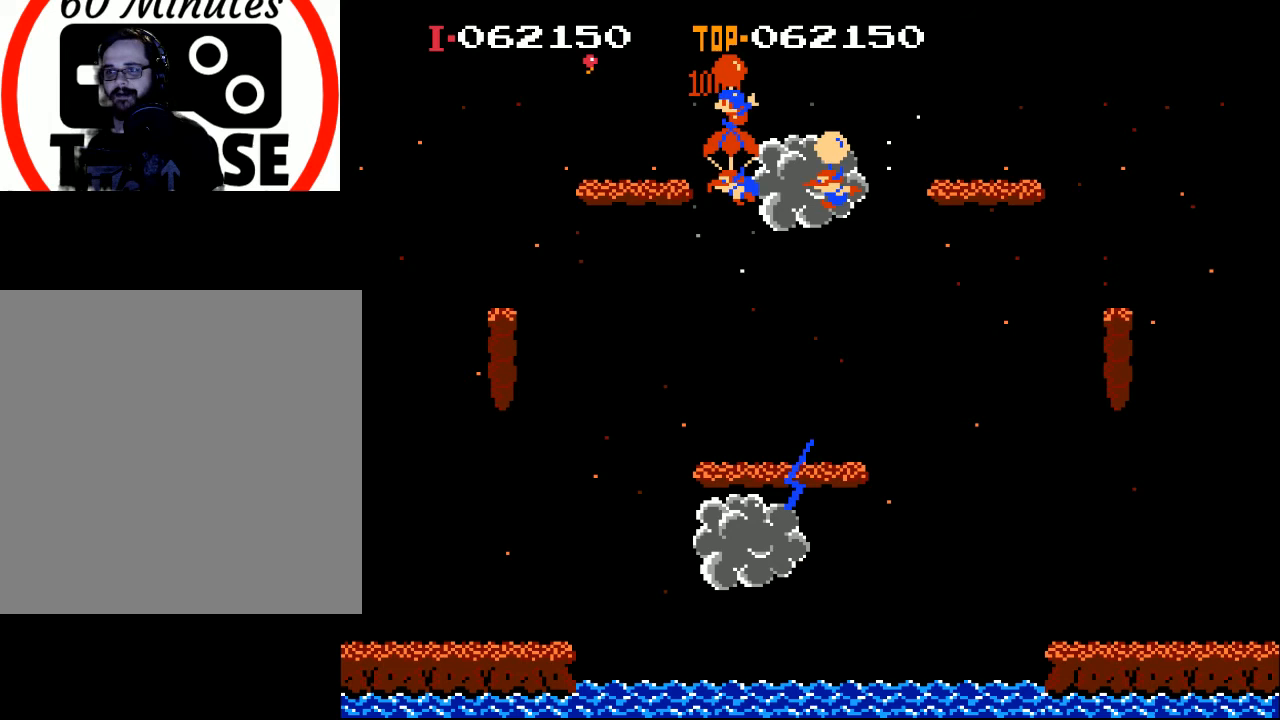
Gameplay with a controller (Xbox layout); each line is a JSON object with the inputs held at the frame after it. "events" lists button and stick changes between this image and that frame as [ms after this image, input, new state], when the widget could be followed in between. Not read: right_stick.
{"buttons": ["X", "DPAD_LEFT"], "left_stick": "center", "events": [[67, "DPAD_LEFT", "up"], [267, "X", "down"], [433, "DPAD_LEFT", "down"]]}
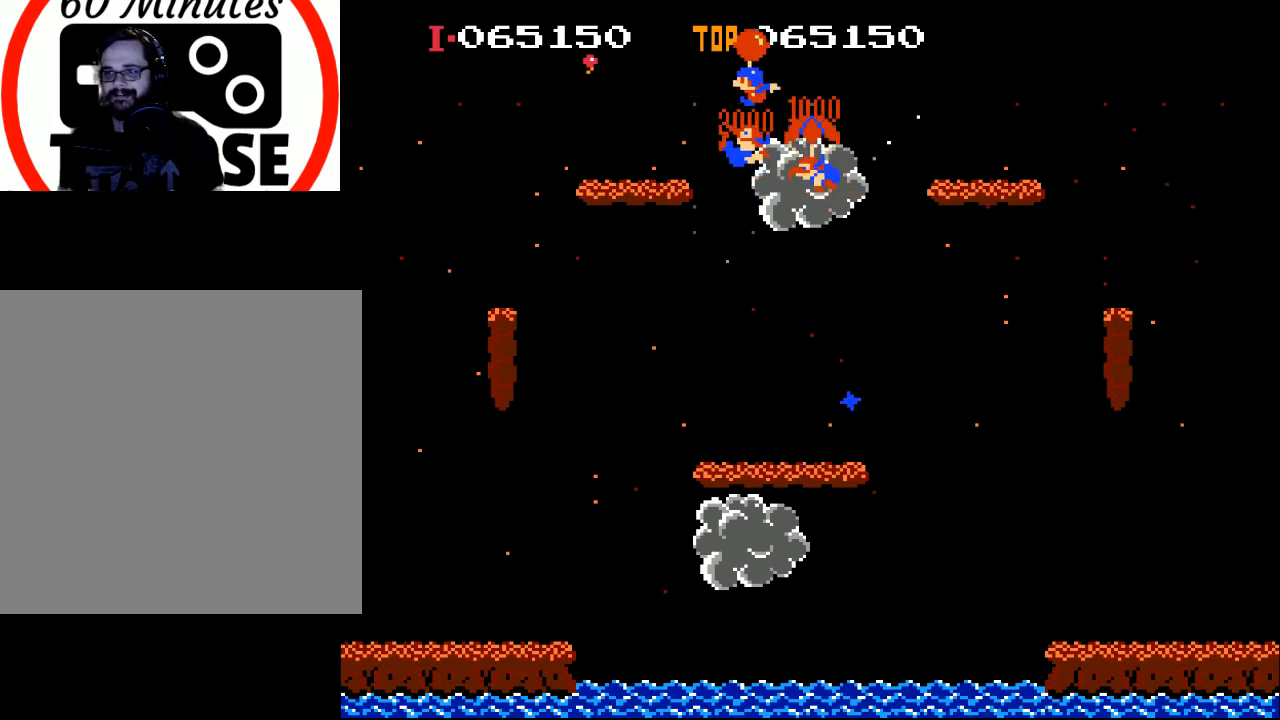
{"buttons": ["X", "DPAD_RIGHT"], "left_stick": "center", "events": [[67, "DPAD_LEFT", "up"], [233, "DPAD_RIGHT", "down"], [233, "X", "up"], [467, "X", "down"]]}
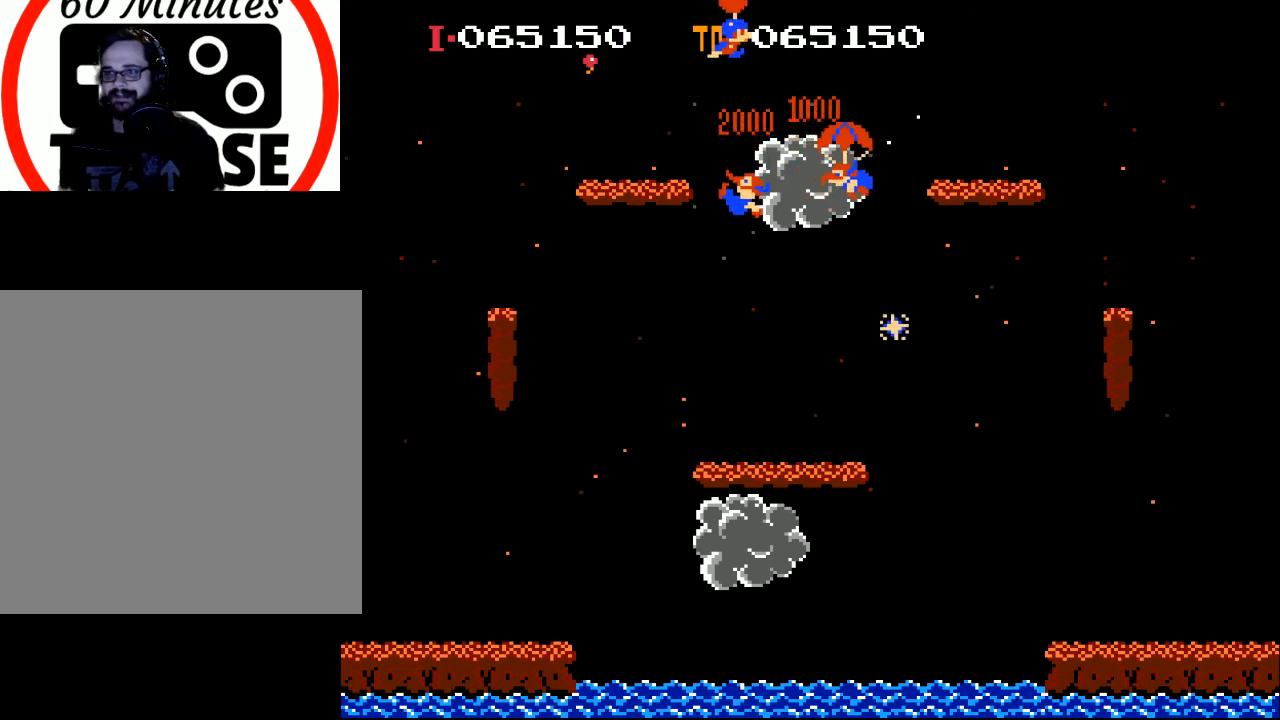
{"buttons": ["DPAD_LEFT"], "left_stick": "center", "events": [[367, "X", "up"], [400, "DPAD_RIGHT", "up"], [500, "DPAD_LEFT", "down"]]}
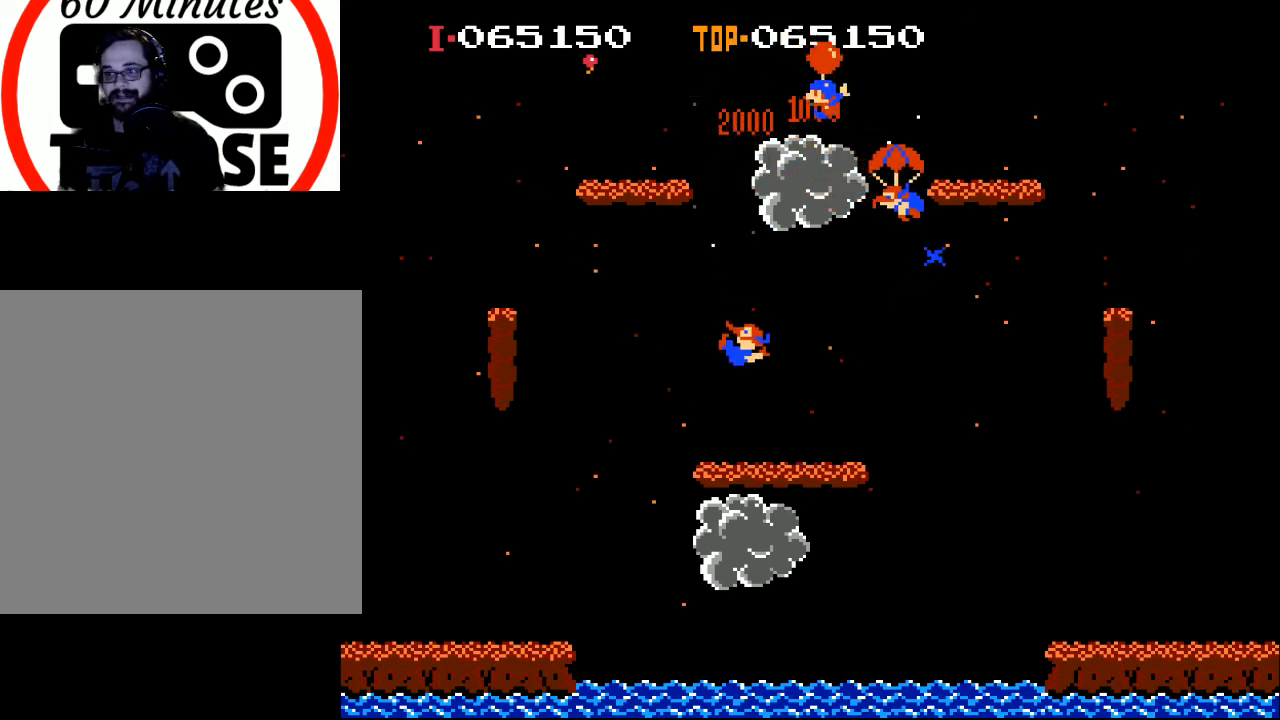
{"buttons": ["X"], "left_stick": "center", "events": [[200, "X", "down"], [467, "DPAD_LEFT", "up"]]}
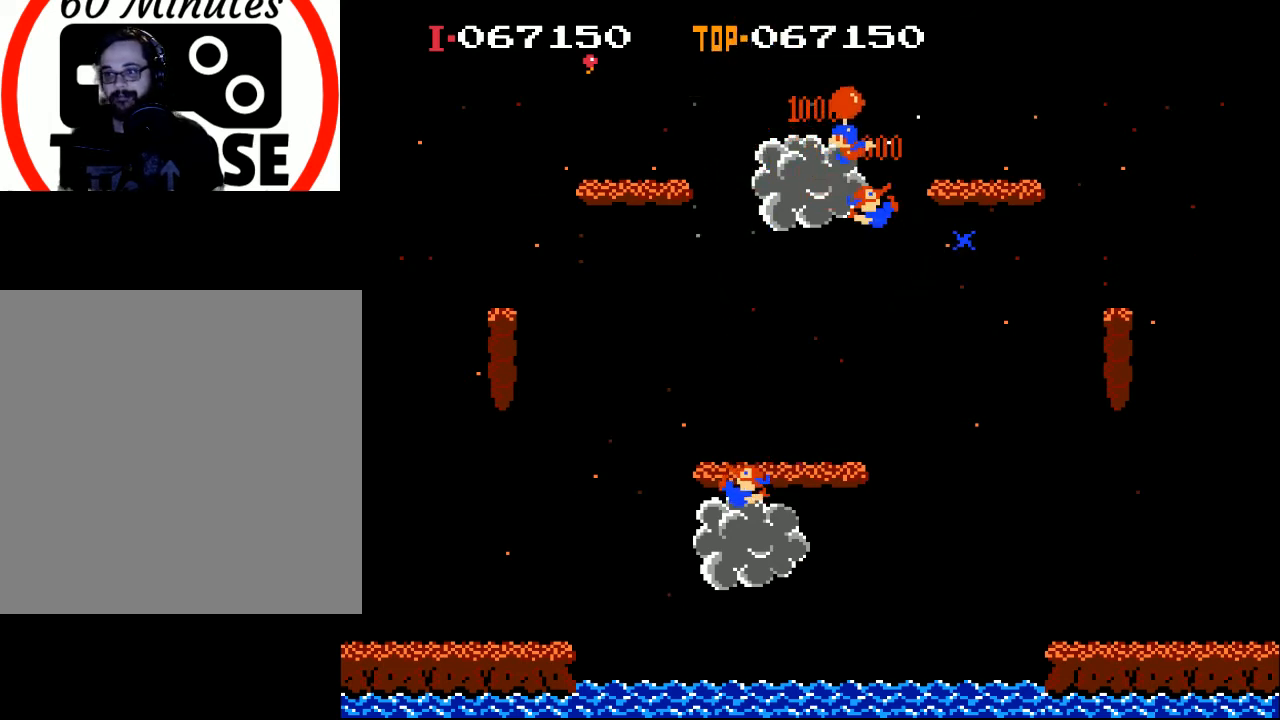
{"buttons": [], "left_stick": "center", "events": [[33, "X", "up"]]}
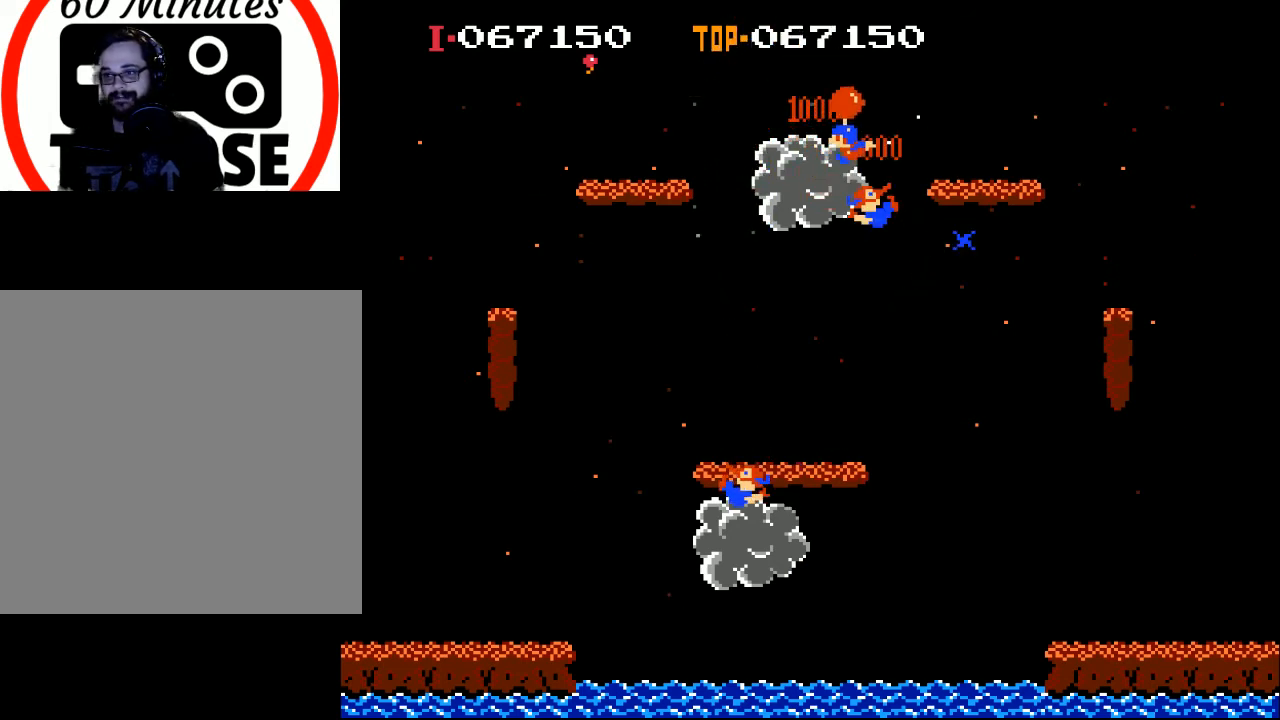
{"buttons": [], "left_stick": "center", "events": []}
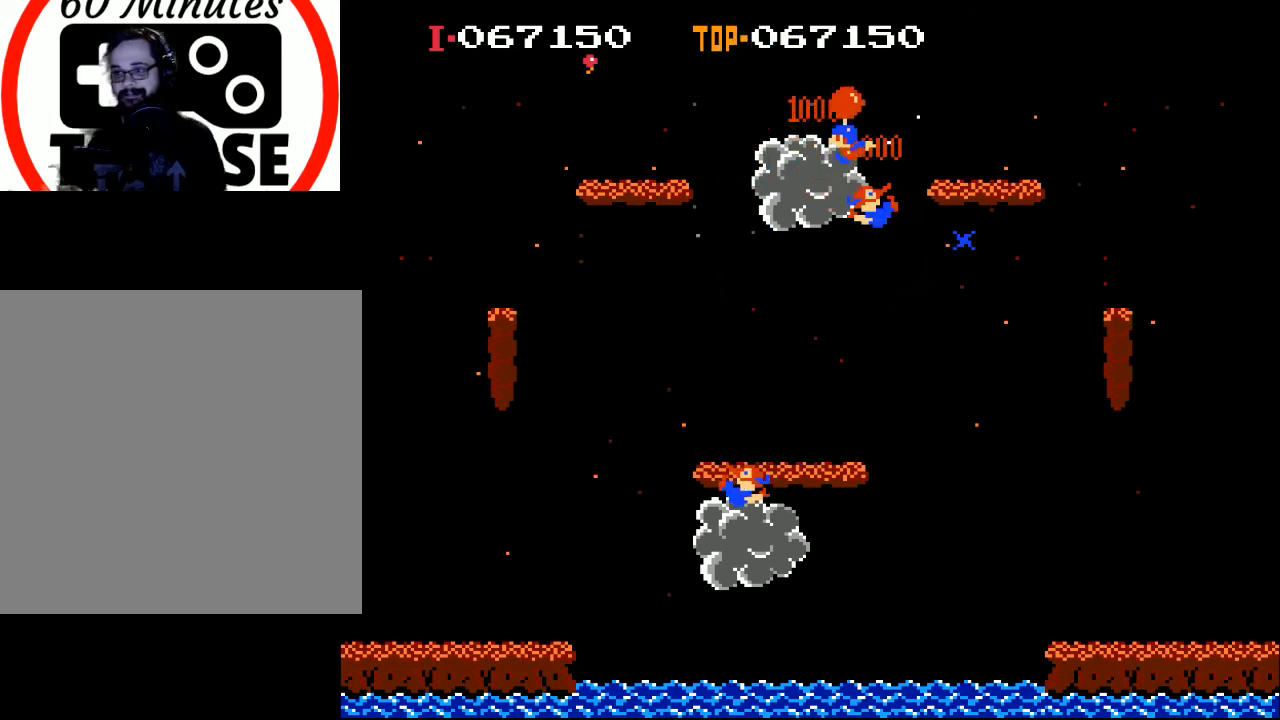
{"buttons": [], "left_stick": "center", "events": []}
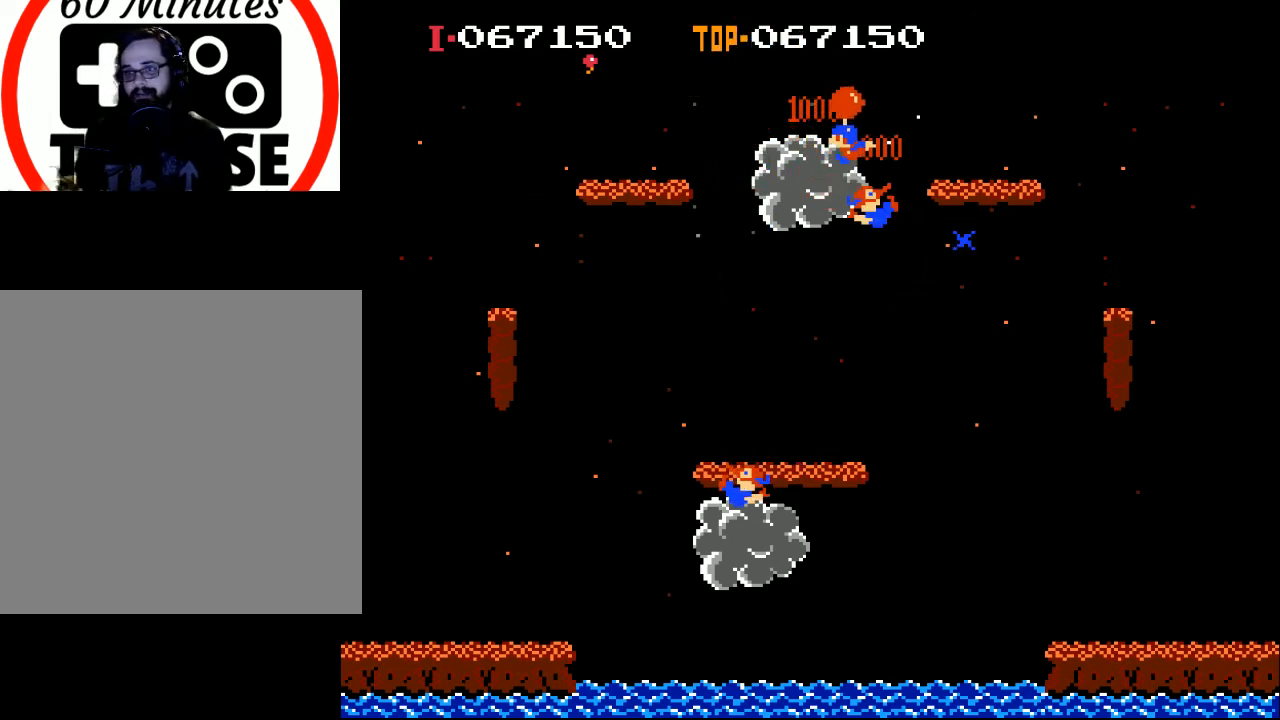
{"buttons": [], "left_stick": "center", "events": []}
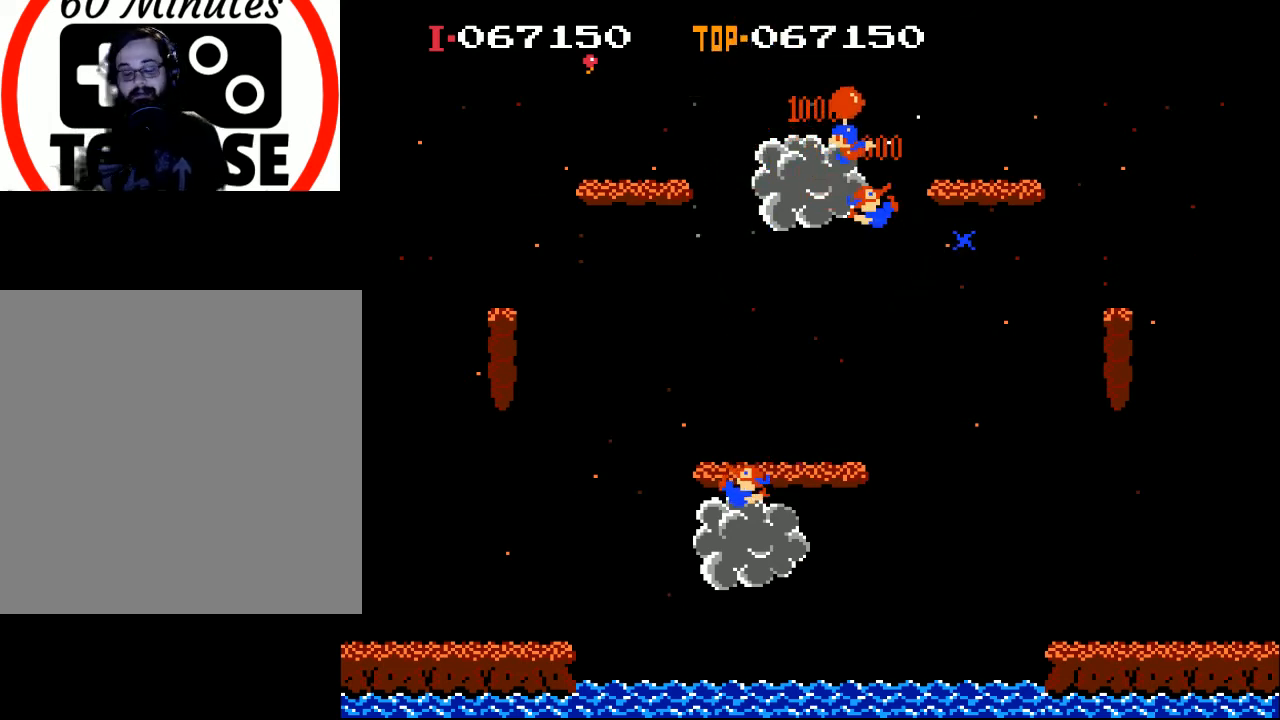
{"buttons": [], "left_stick": "center", "events": []}
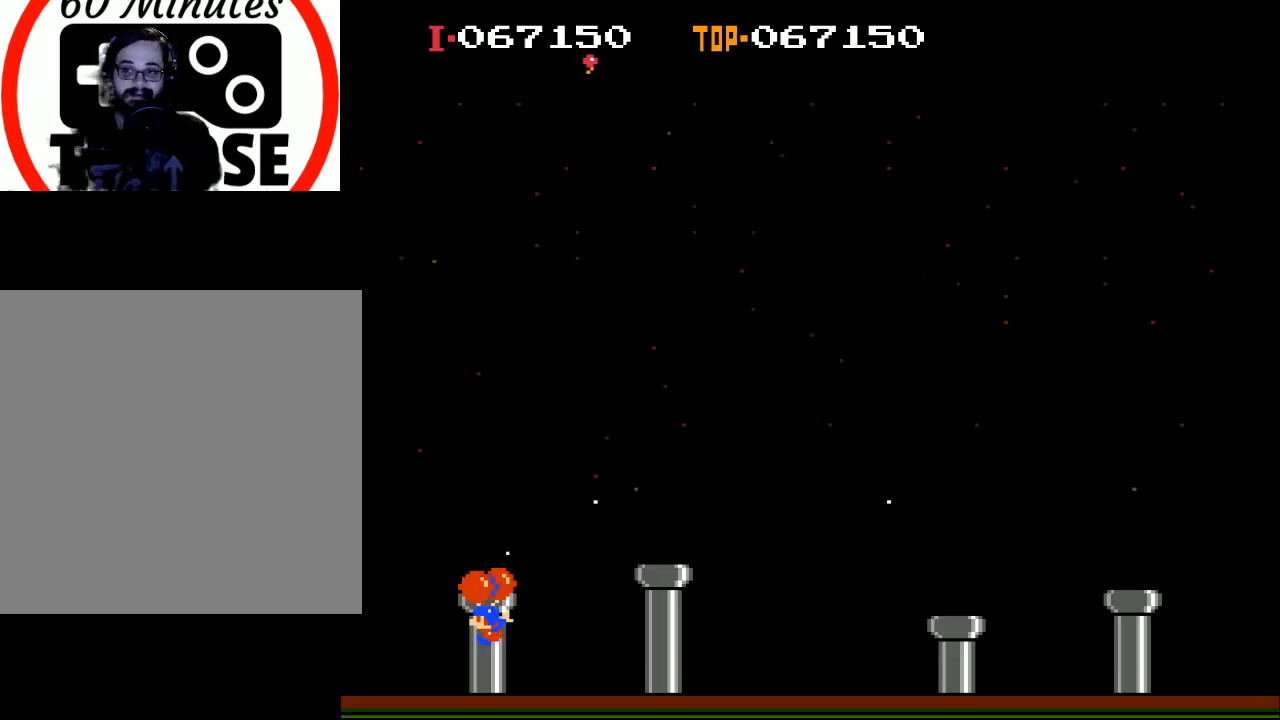
{"buttons": [], "left_stick": "center", "events": []}
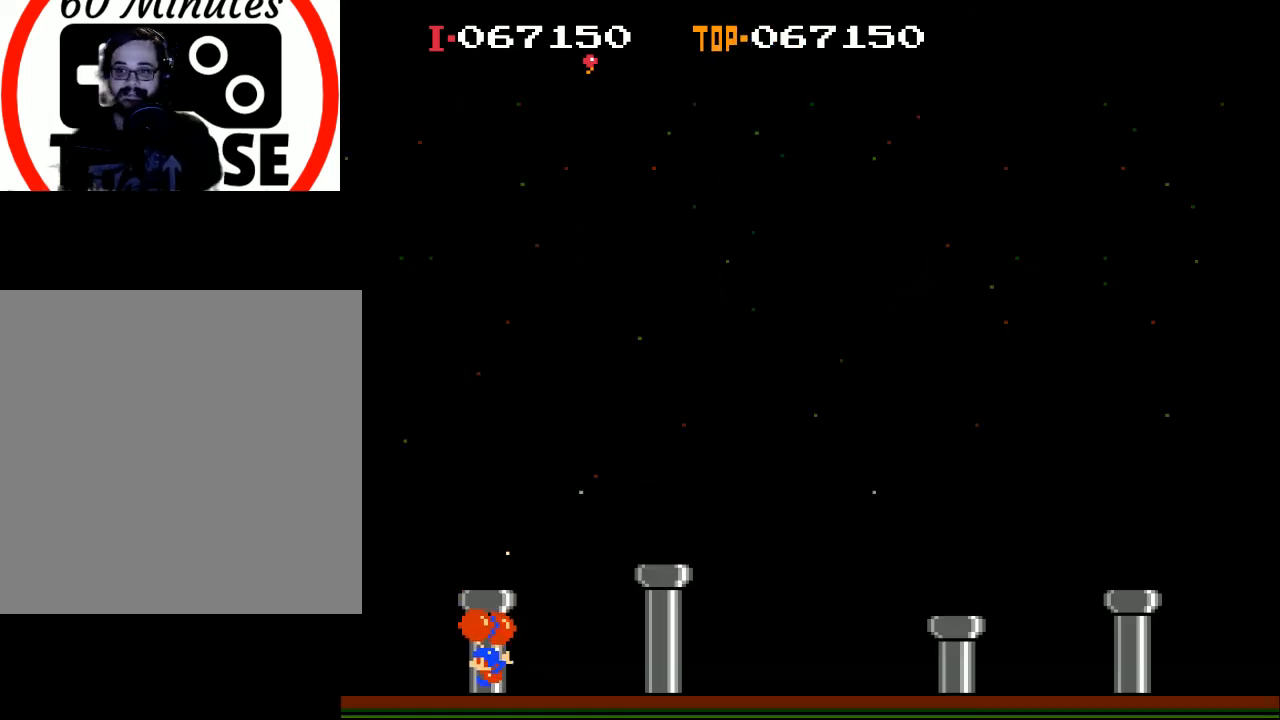
{"buttons": ["X"], "left_stick": "center", "events": [[200, "X", "down"], [333, "DPAD_RIGHT", "down"], [433, "DPAD_RIGHT", "up"]]}
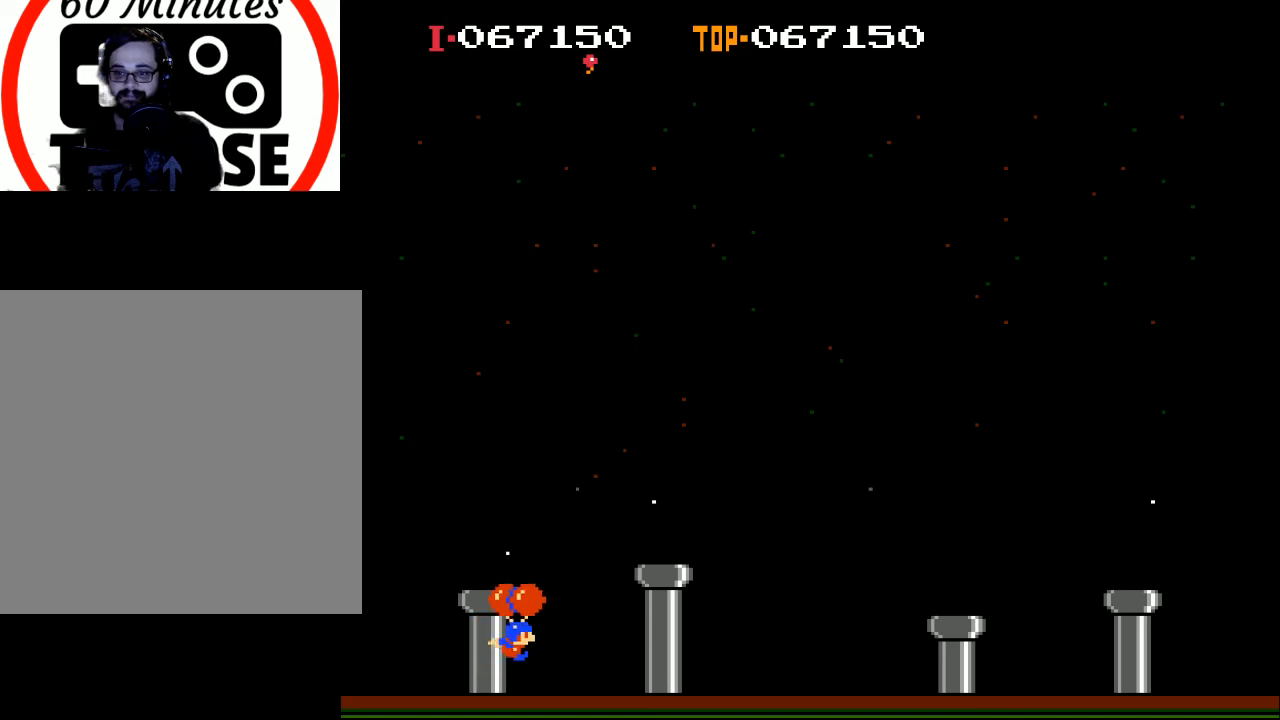
{"buttons": ["X"], "left_stick": "center", "events": [[300, "DPAD_RIGHT", "down"], [367, "DPAD_RIGHT", "up"]]}
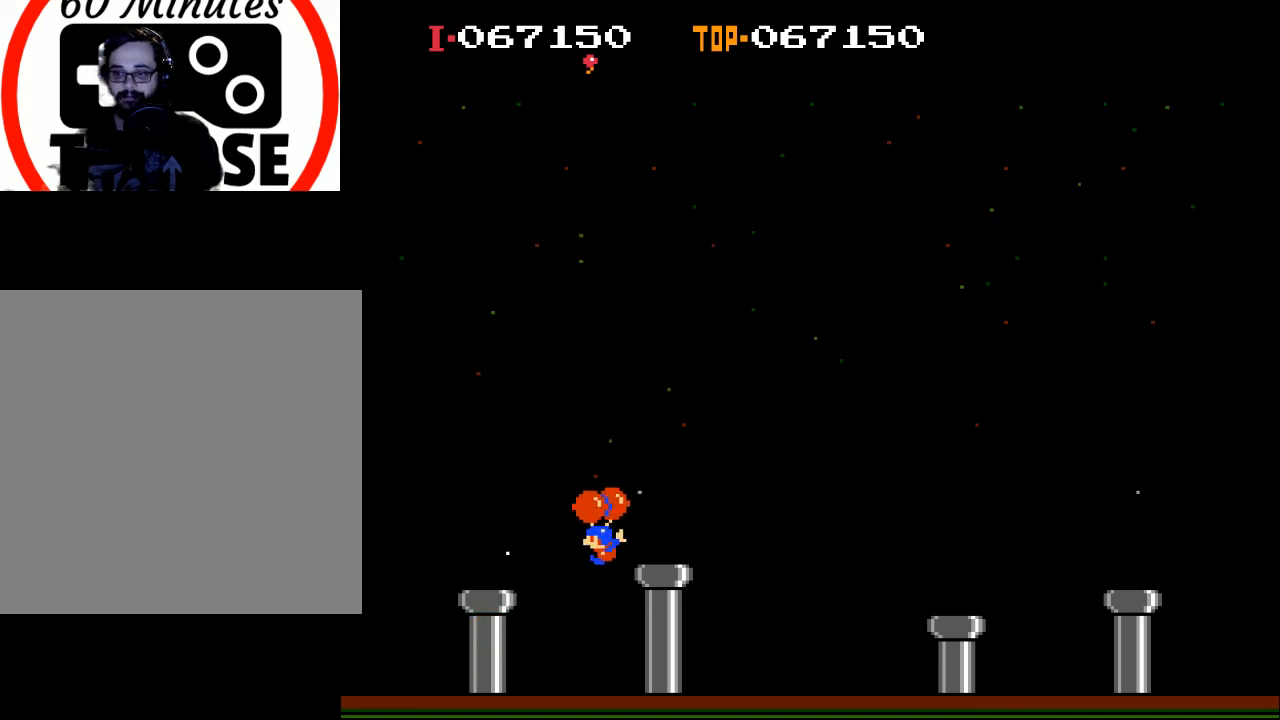
{"buttons": ["DPAD_LEFT"], "left_stick": "center", "events": [[67, "X", "up"], [100, "DPAD_LEFT", "down"], [367, "DPAD_LEFT", "up"], [433, "DPAD_LEFT", "down"]]}
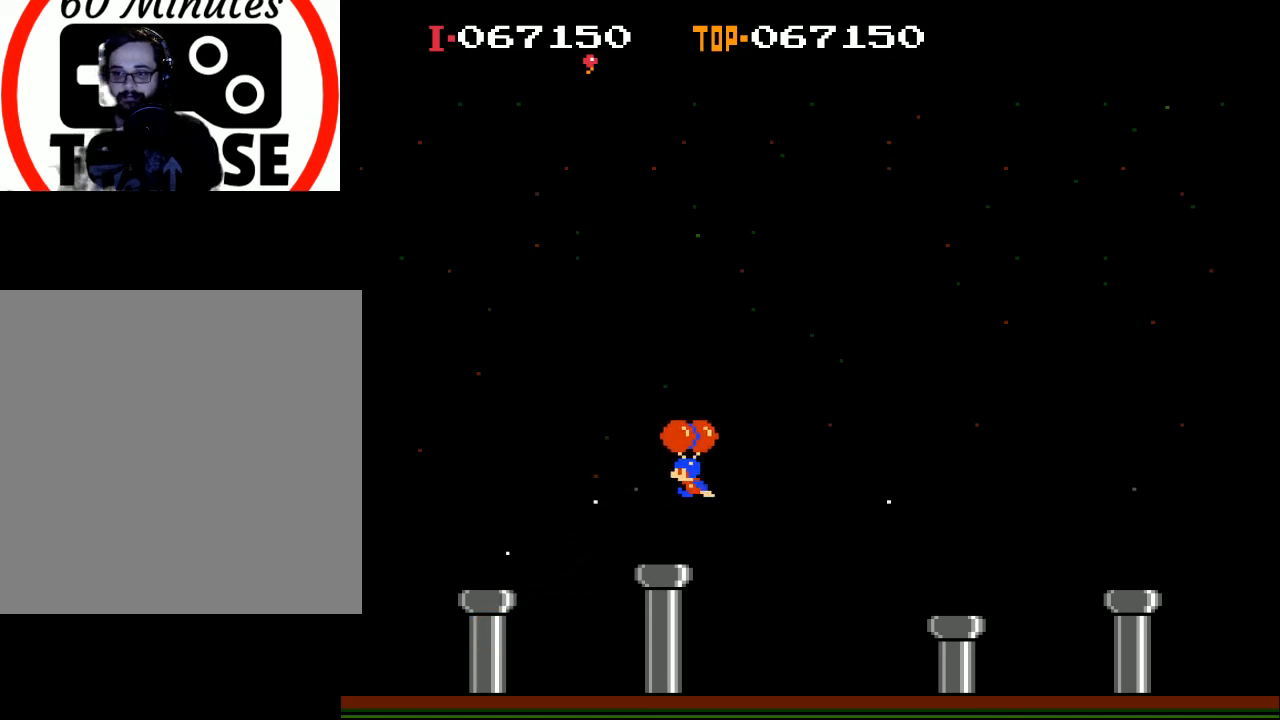
{"buttons": [], "left_stick": "center", "events": [[100, "X", "down"], [433, "DPAD_LEFT", "up"], [467, "X", "up"]]}
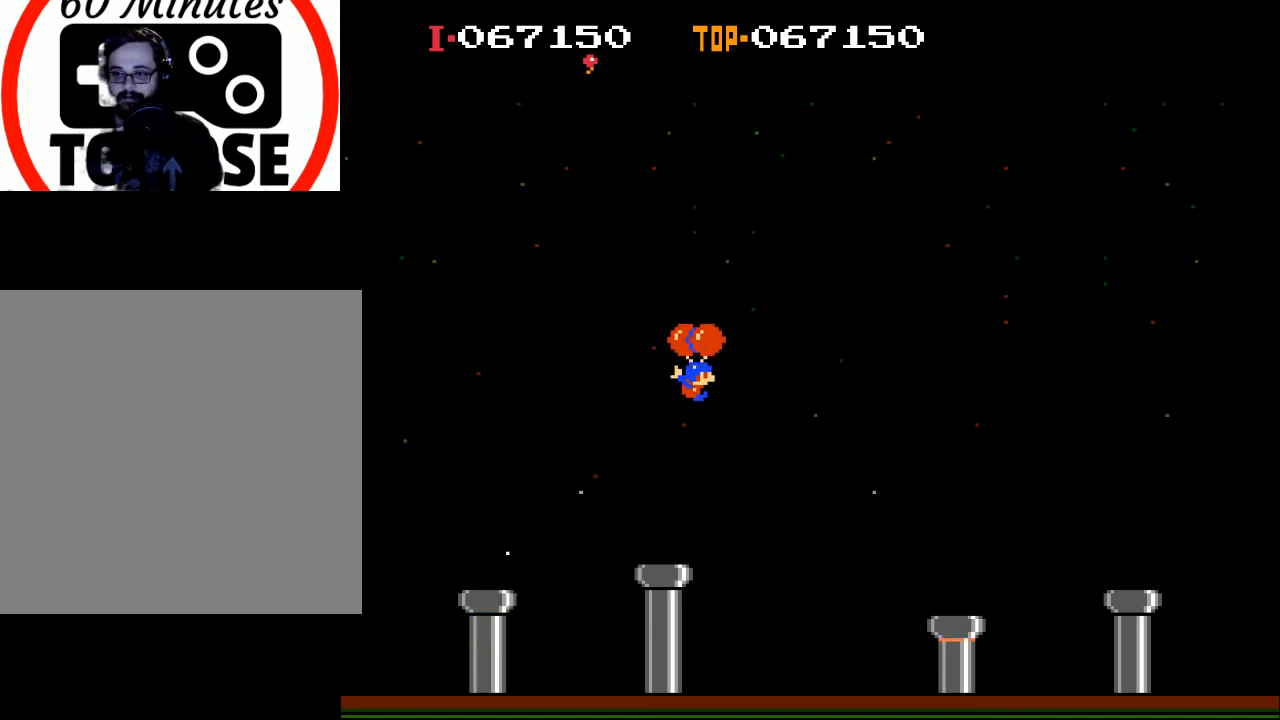
{"buttons": ["DPAD_LEFT"], "left_stick": "center", "events": [[33, "DPAD_RIGHT", "down"], [167, "DPAD_RIGHT", "up"], [267, "DPAD_LEFT", "down"]]}
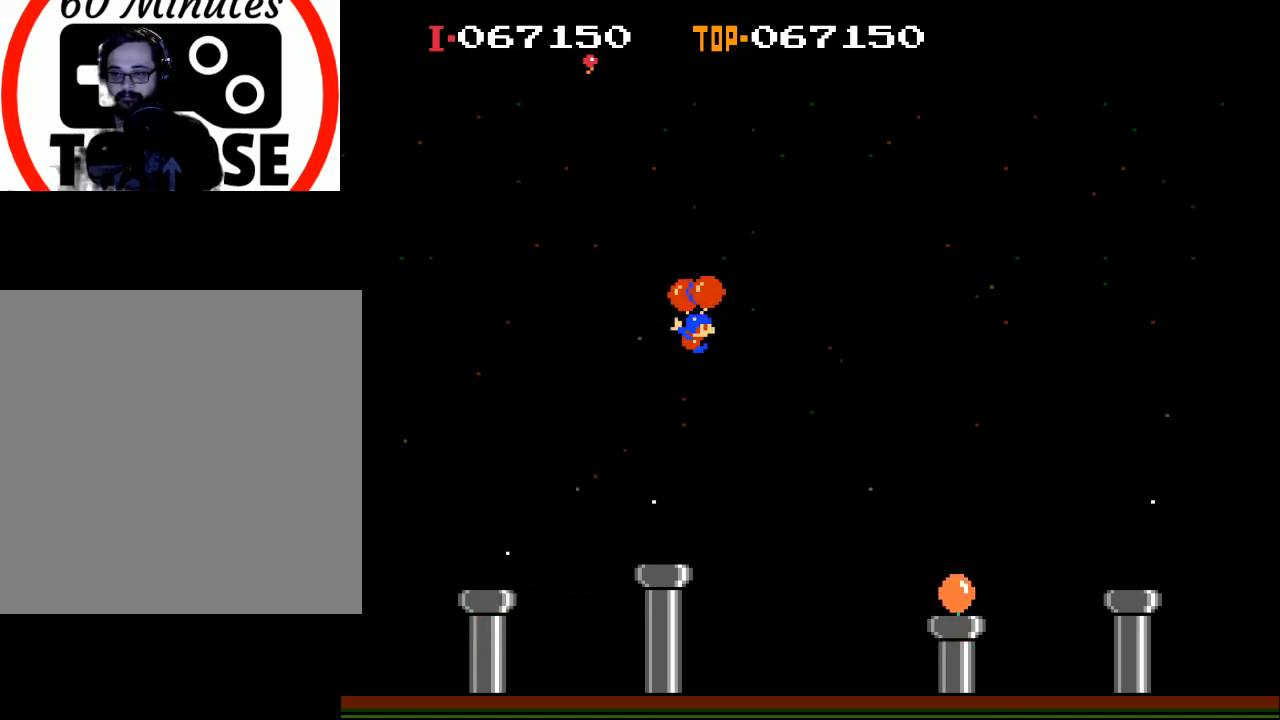
{"buttons": ["X", "DPAD_RIGHT"], "left_stick": "center", "events": [[100, "DPAD_LEFT", "up"], [167, "DPAD_RIGHT", "down"], [300, "X", "down"]]}
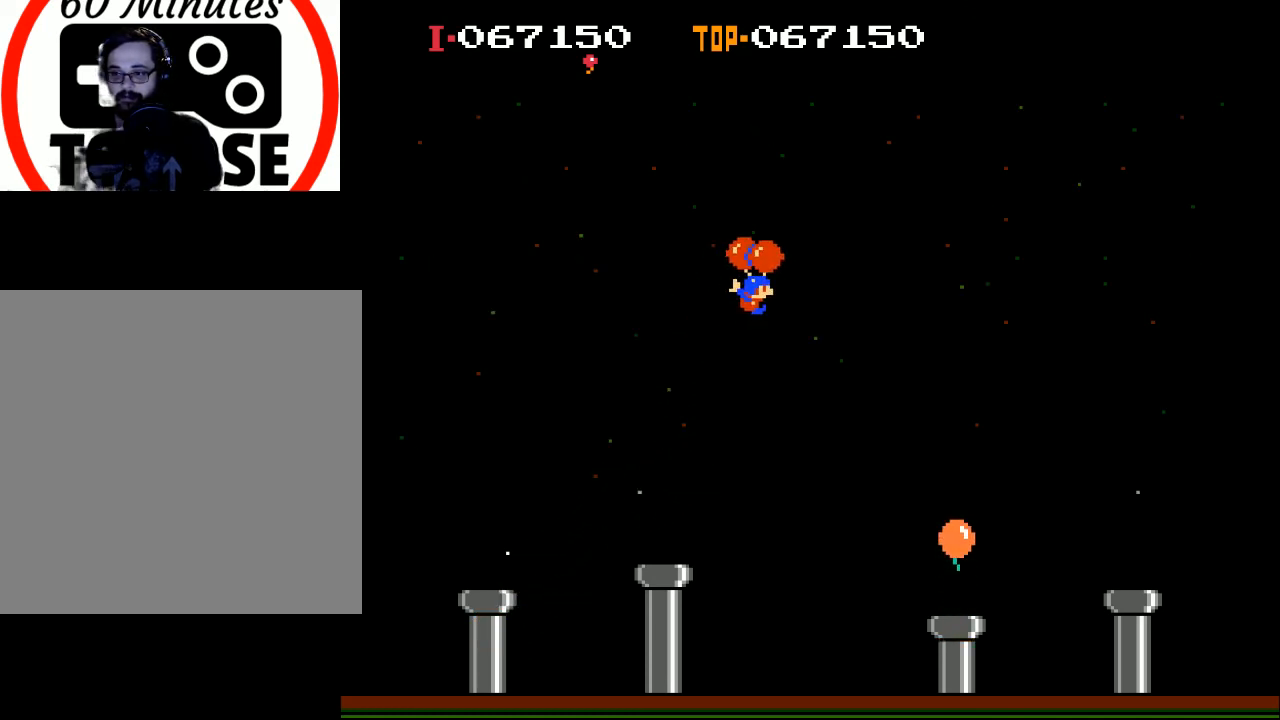
{"buttons": [], "left_stick": "center", "events": [[133, "X", "up"], [167, "DPAD_RIGHT", "up"]]}
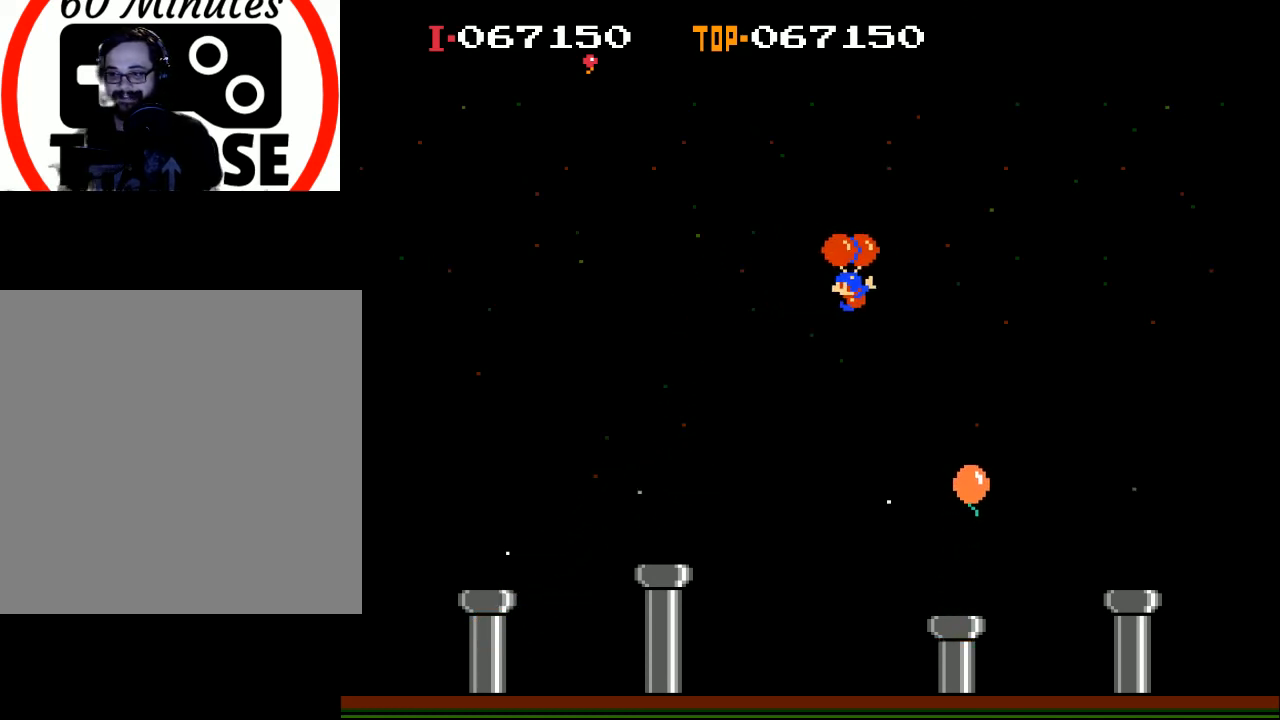
{"buttons": ["DPAD_LEFT"], "left_stick": "center", "events": [[33, "DPAD_LEFT", "down"], [233, "DPAD_LEFT", "up"], [500, "DPAD_LEFT", "down"]]}
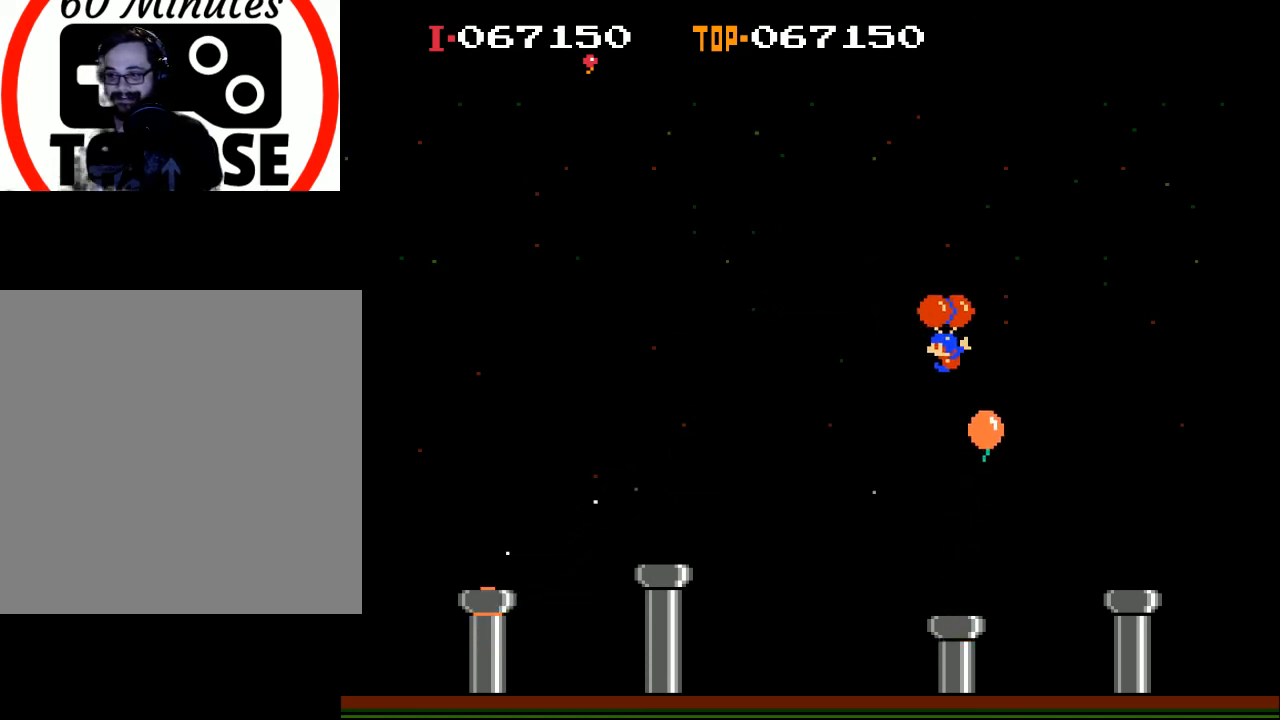
{"buttons": ["X", "DPAD_LEFT"], "left_stick": "center", "events": [[333, "X", "down"]]}
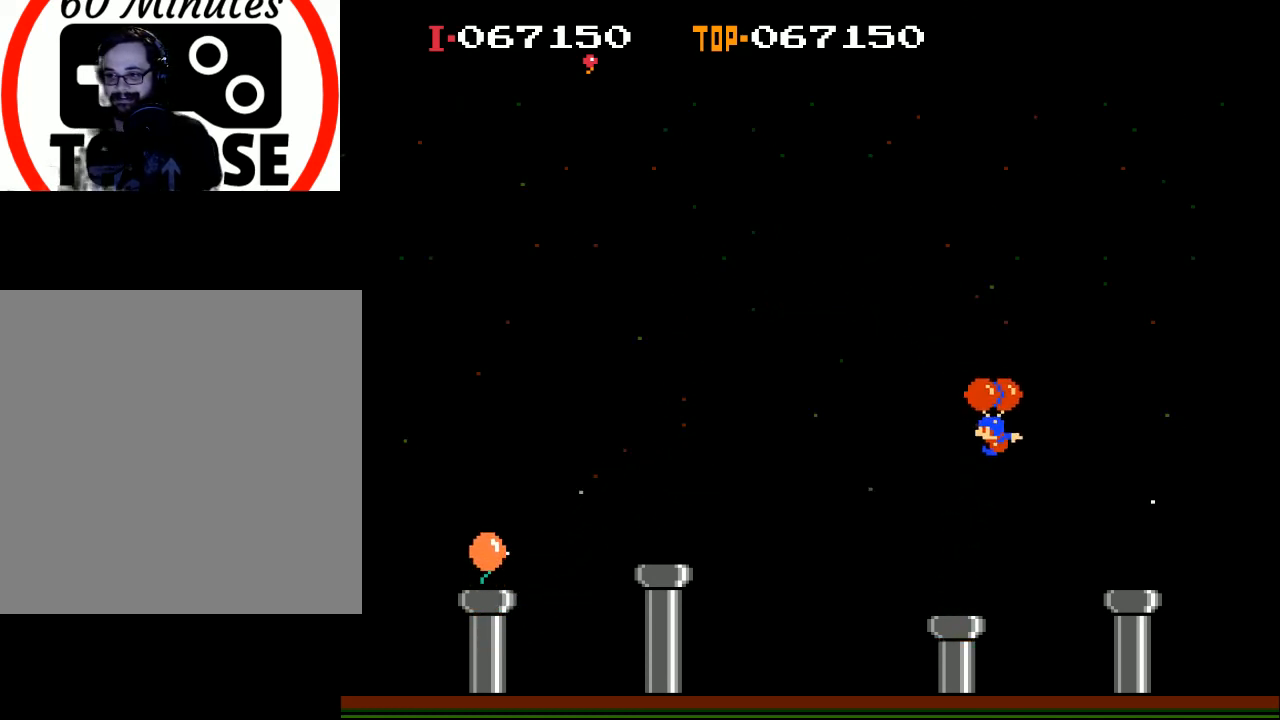
{"buttons": ["X", "DPAD_LEFT"], "left_stick": "center", "events": []}
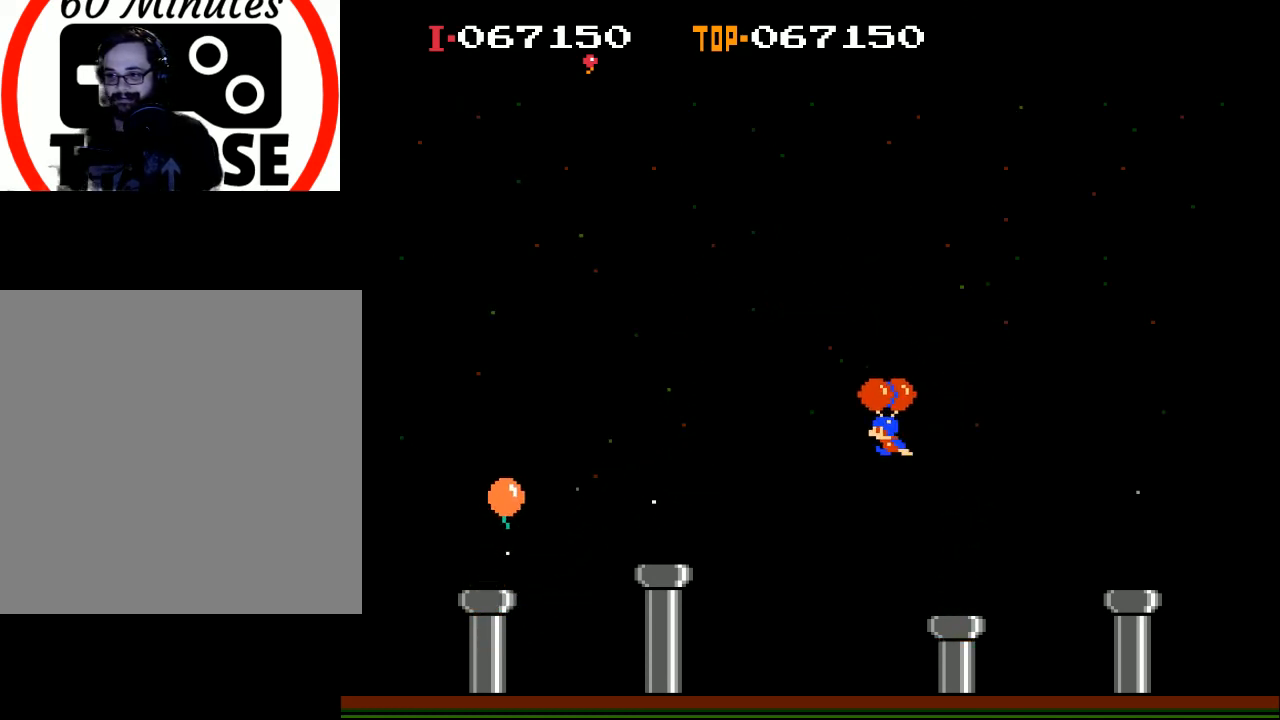
{"buttons": [], "left_stick": "center", "events": [[467, "X", "up"], [500, "DPAD_LEFT", "up"]]}
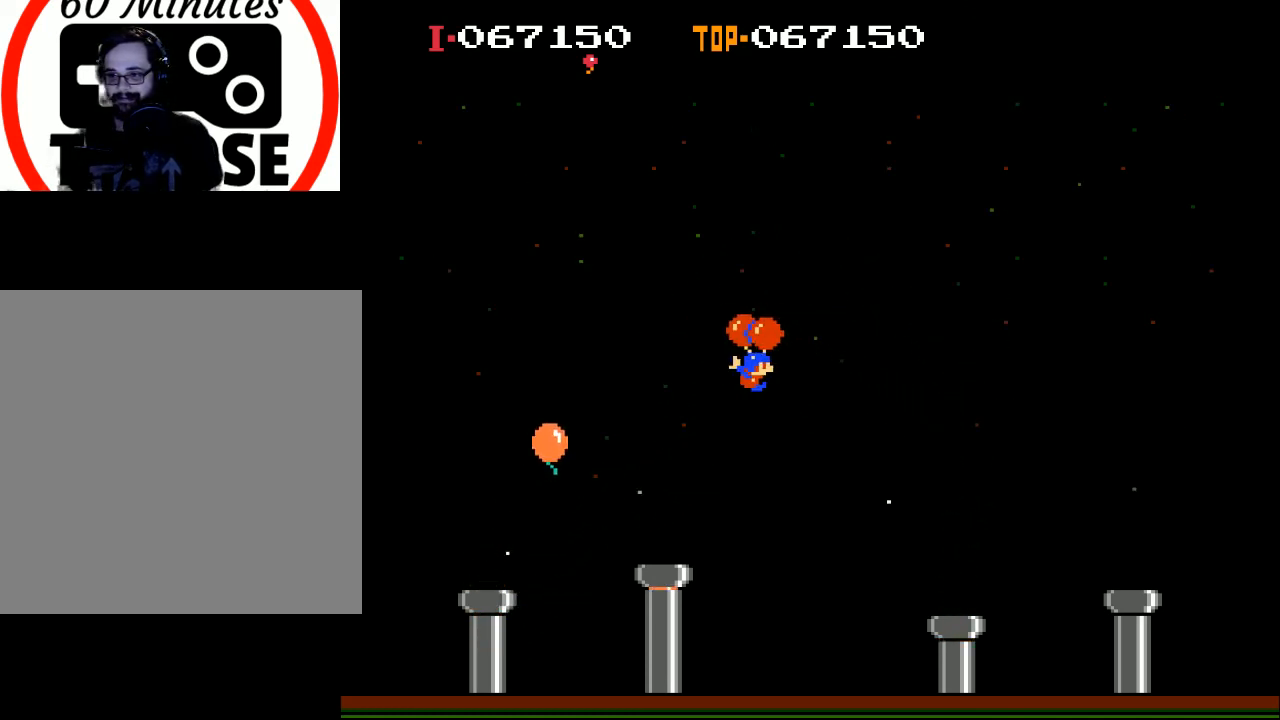
{"buttons": [], "left_stick": "center", "events": [[133, "DPAD_RIGHT", "down"], [200, "DPAD_RIGHT", "up"]]}